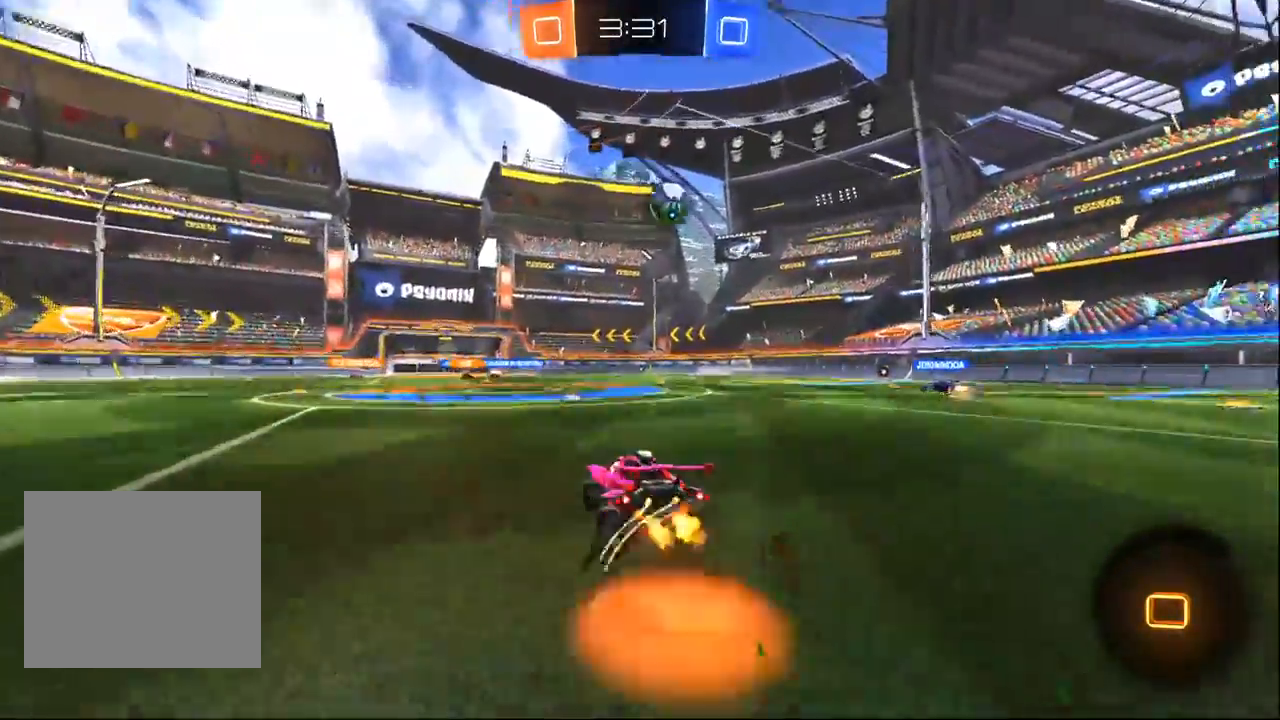
Gameplay with a controller (PlayStation layout); each line is a JSON object with the inputs held at the frame after it. "events" lists button and stick changes between this image and that frame as [ms after this image, input, new state], when the widget could be followed in between. Not read: CROSS.
{"buttons": ["TRIANGLE", "R2"], "left_stick": "center", "right_stick": "center", "events": [[150, "left_stick", "center"], [267, "TRIANGLE", "down"], [367, "TRIANGLE", "up"], [433, "TRIANGLE", "down"]]}
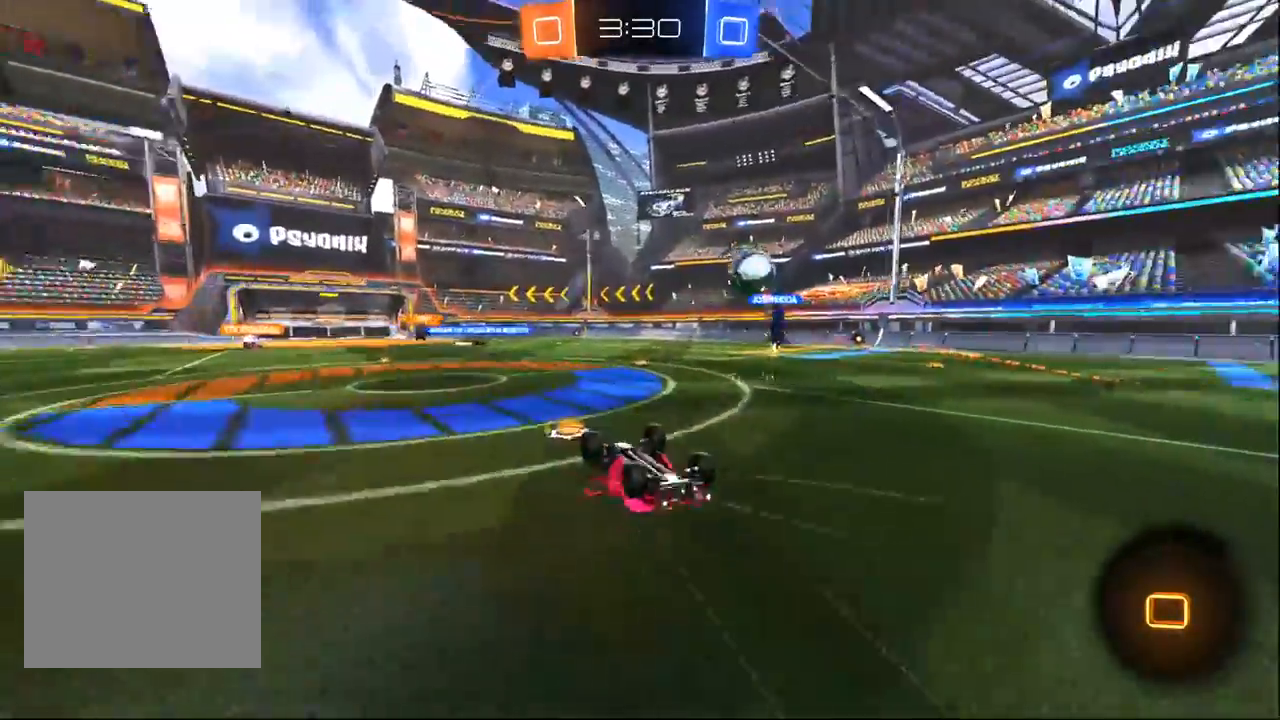
{"buttons": ["R2"], "left_stick": "center", "right_stick": "center", "events": [[17, "TRIANGLE", "up"], [350, "TRIANGLE", "down"], [433, "TRIANGLE", "up"]]}
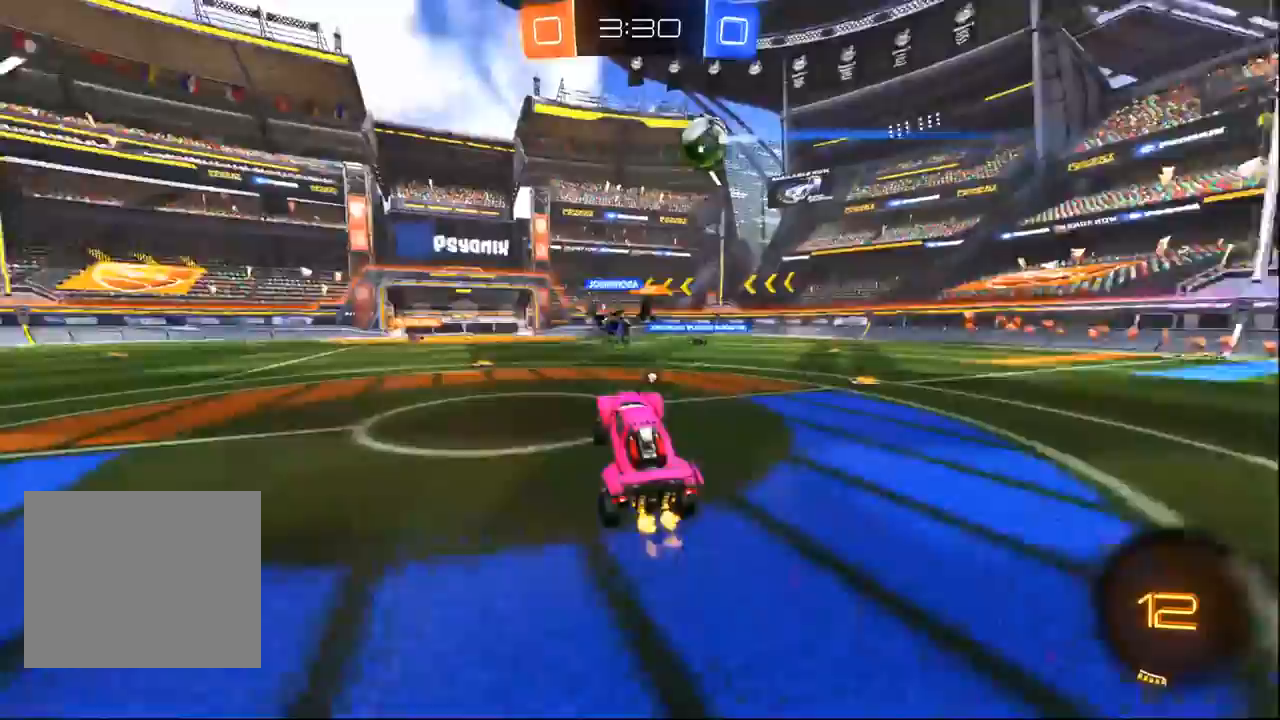
{"buttons": ["TRIANGLE", "R2"], "left_stick": "left", "right_stick": "center", "events": [[117, "left_stick", "left"], [283, "left_stick", "center"], [400, "left_stick", "left"], [500, "TRIANGLE", "down"]]}
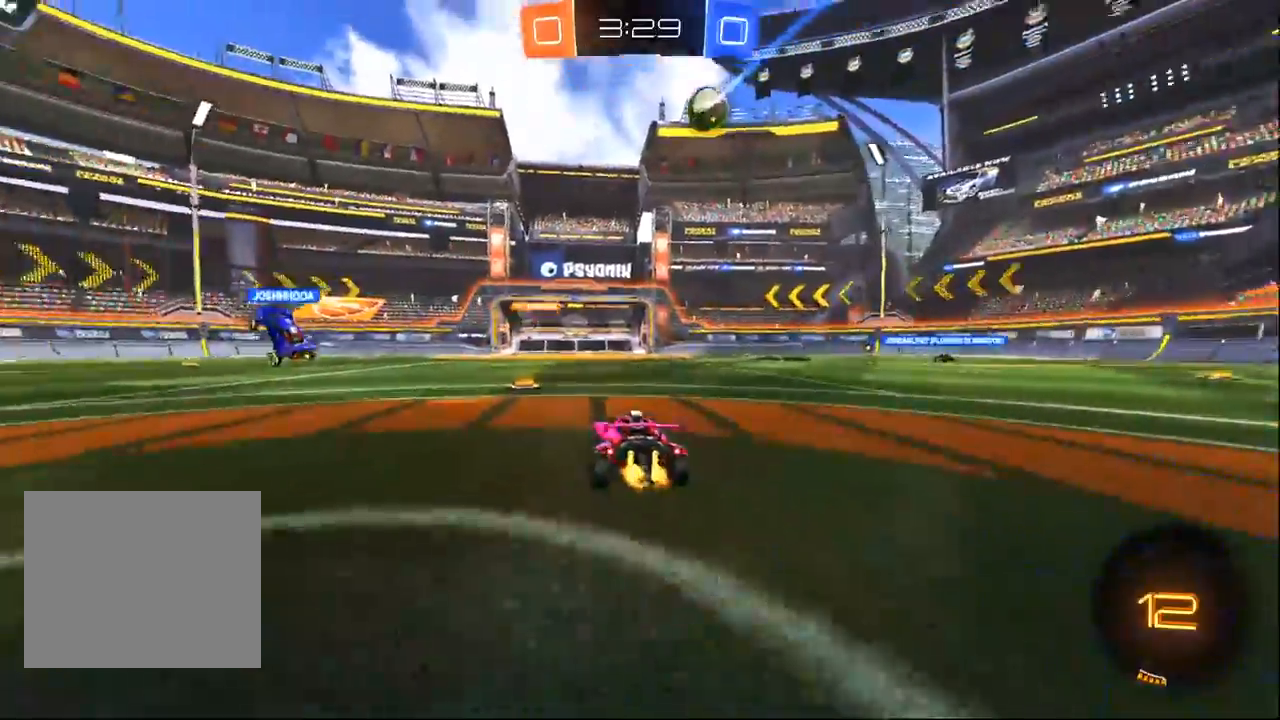
{"buttons": ["R2"], "left_stick": "right", "right_stick": "center", "events": [[67, "left_stick", "center"], [100, "TRIANGLE", "up"], [483, "left_stick", "right"]]}
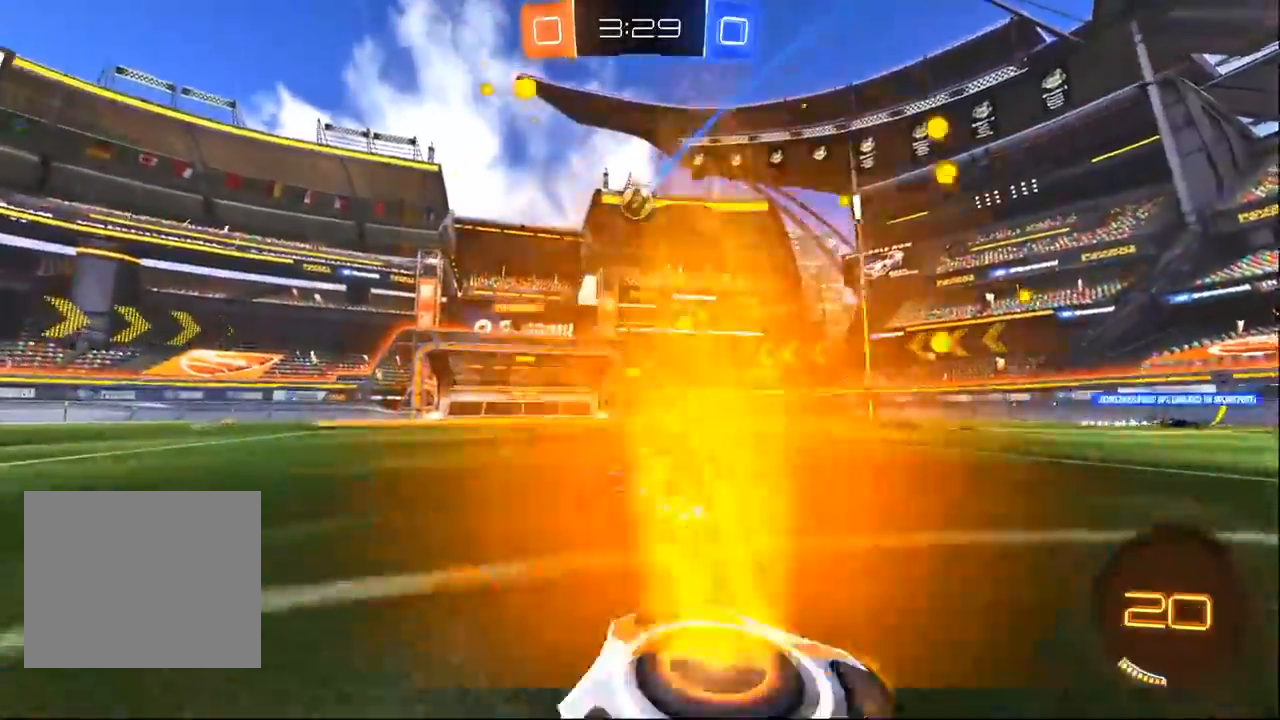
{"buttons": ["R2"], "left_stick": "center", "right_stick": "center", "events": [[117, "left_stick", "center"], [233, "left_stick", "left"], [300, "left_stick", "center"]]}
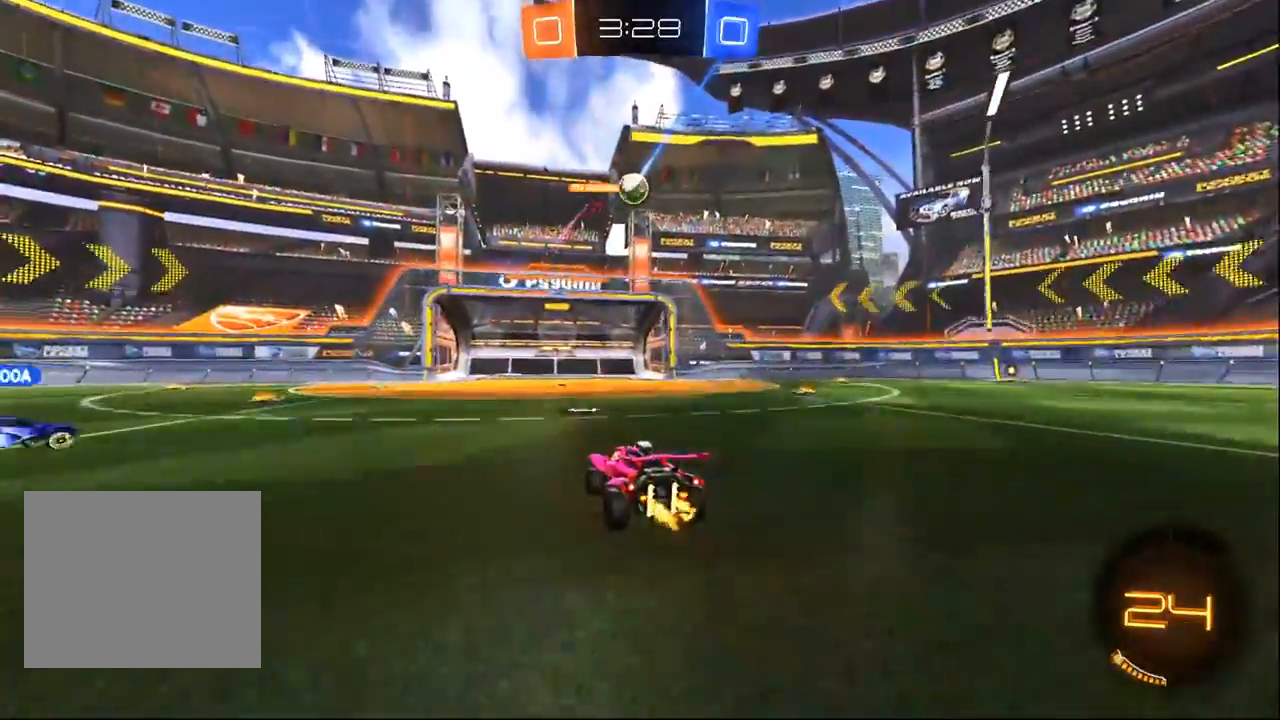
{"buttons": ["R2"], "left_stick": "center", "right_stick": "center", "events": [[83, "left_stick", "right"], [217, "left_stick", "center"], [267, "left_stick", "left"], [333, "TRIANGLE", "down"], [433, "TRIANGLE", "up"], [450, "left_stick", "center"]]}
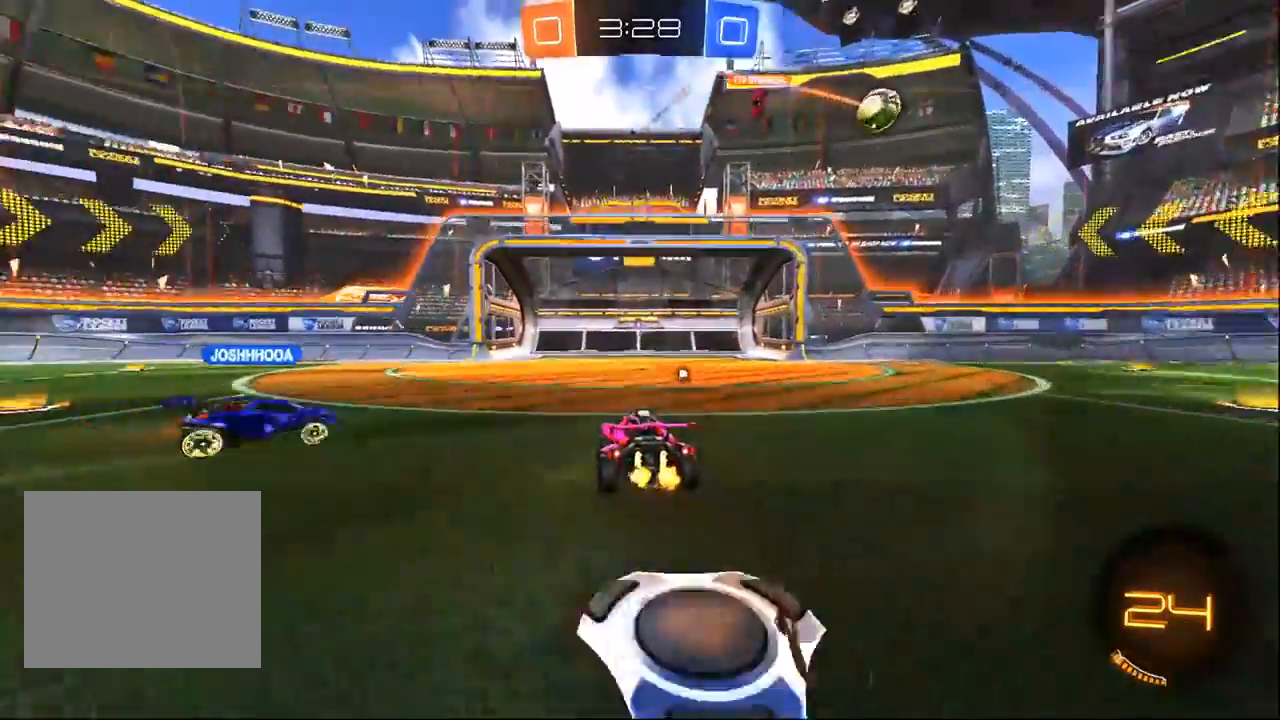
{"buttons": ["TRIANGLE", "R2"], "left_stick": "center", "right_stick": "center", "events": [[67, "left_stick", "right"], [217, "left_stick", "center"], [267, "left_stick", "left"], [400, "left_stick", "center"], [483, "TRIANGLE", "down"]]}
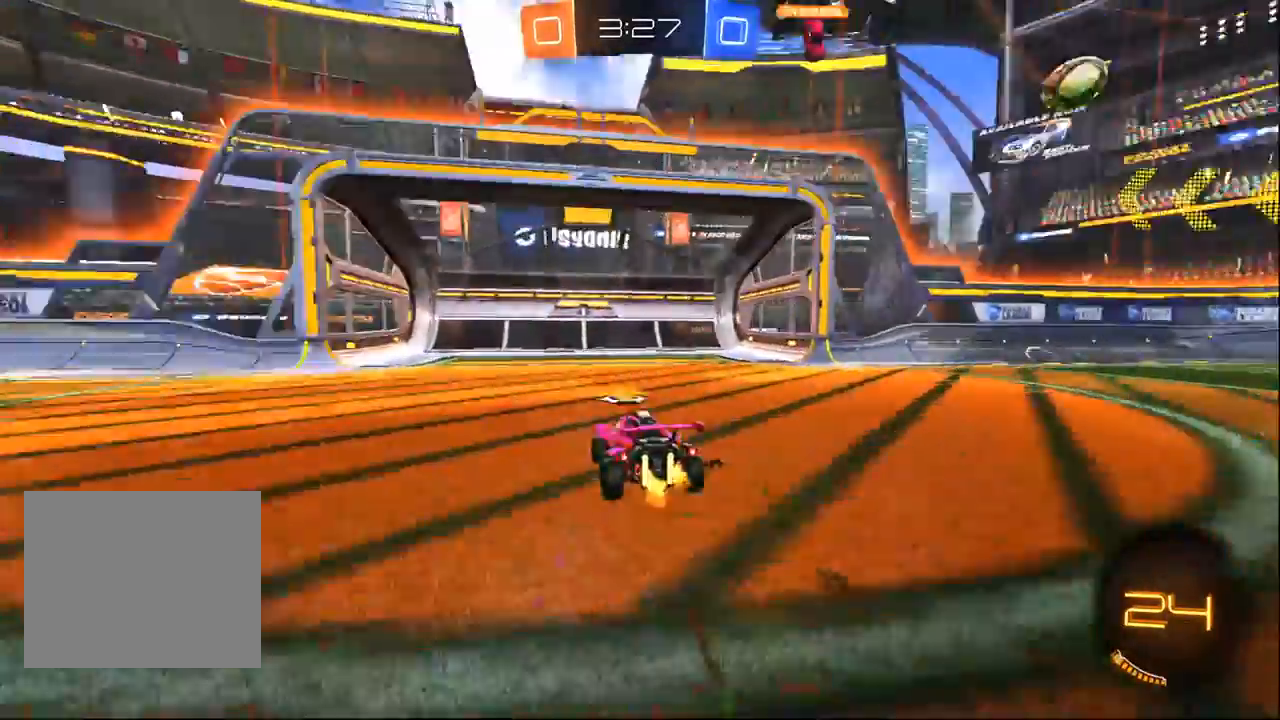
{"buttons": ["R2"], "left_stick": "right", "right_stick": "center", "events": [[83, "TRIANGLE", "up"], [83, "left_stick", "left"], [250, "left_stick", "center"], [333, "left_stick", "right"]]}
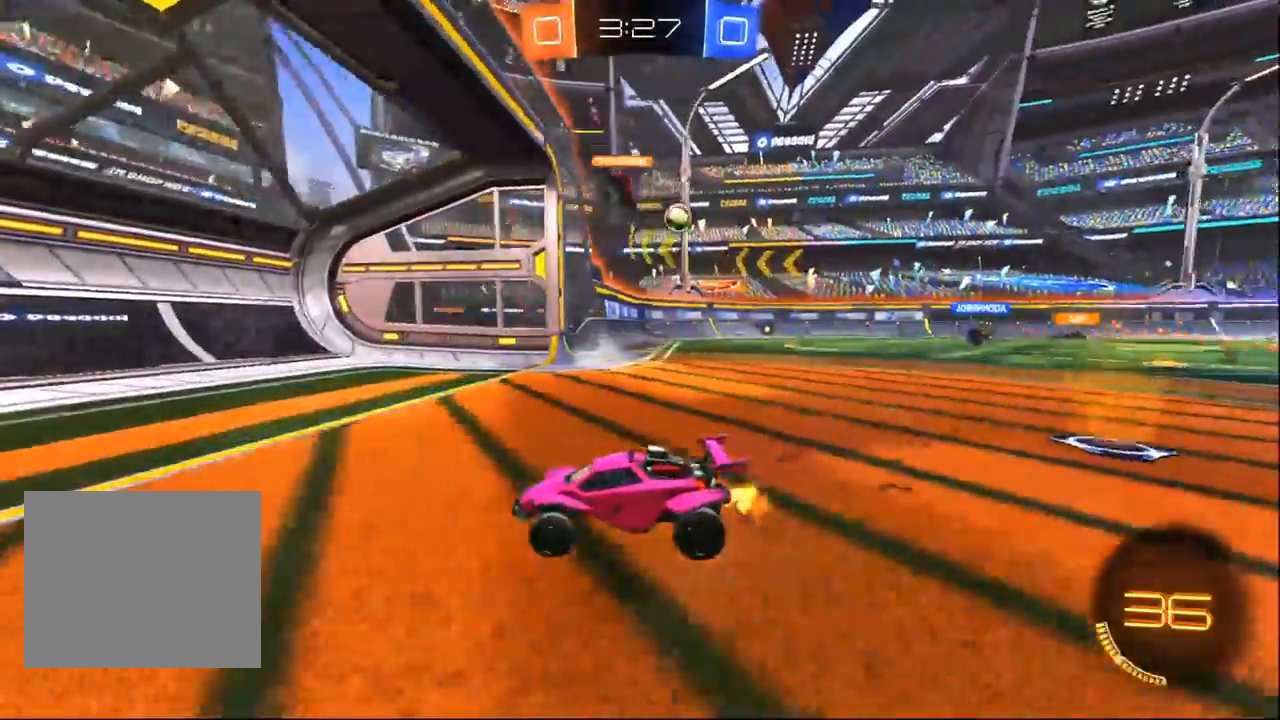
{"buttons": ["R2"], "left_stick": "right", "right_stick": "center", "events": [[117, "SQUARE", "down"], [300, "SQUARE", "up"], [400, "SQUARE", "down"], [500, "SQUARE", "up"]]}
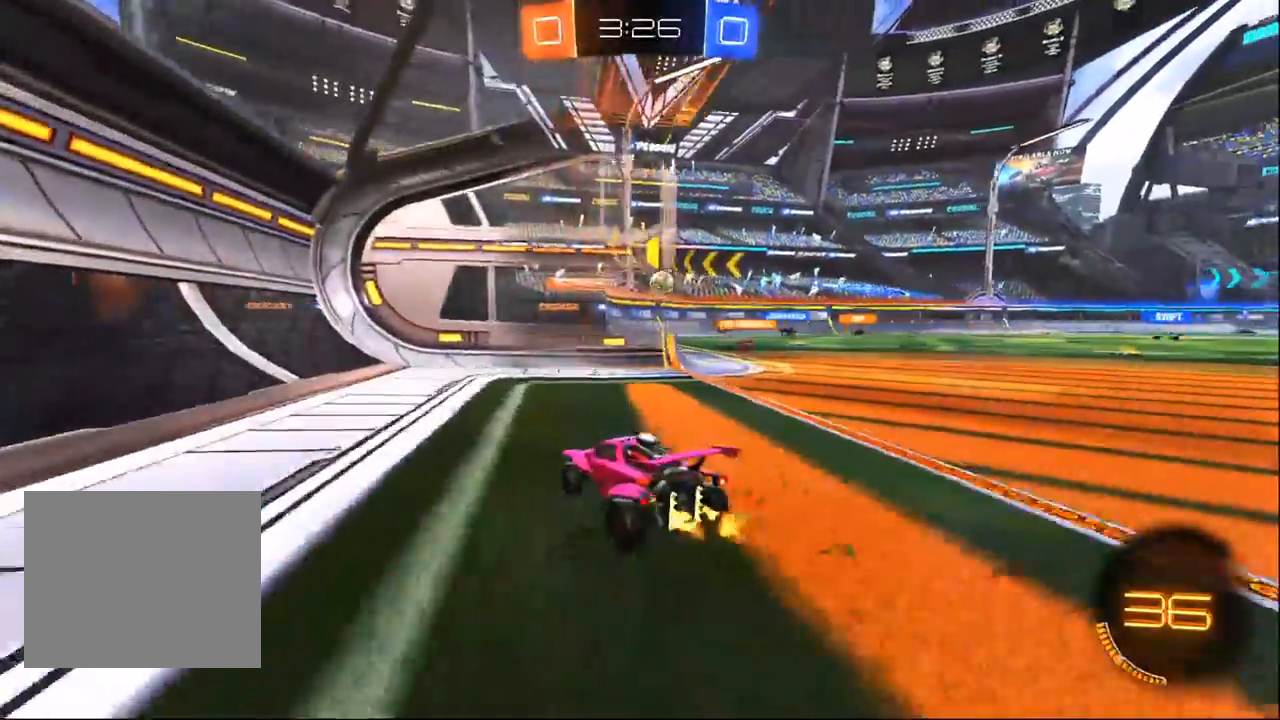
{"buttons": ["R2"], "left_stick": "right", "right_stick": "center", "events": [[117, "R2", "up"], [133, "L2", "down"], [317, "R2", "down"], [350, "L2", "up"]]}
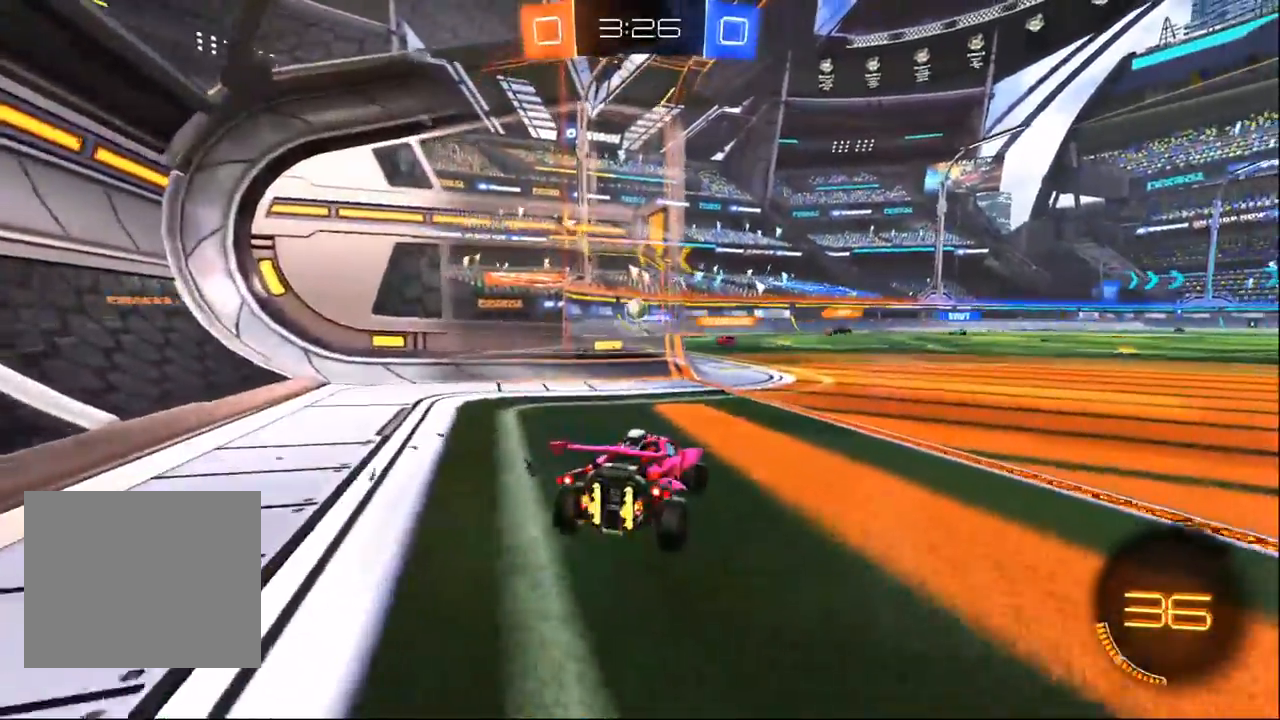
{"buttons": ["R2"], "left_stick": "center", "right_stick": "center", "events": [[100, "left_stick", "center"], [300, "left_stick", "left"], [417, "left_stick", "center"]]}
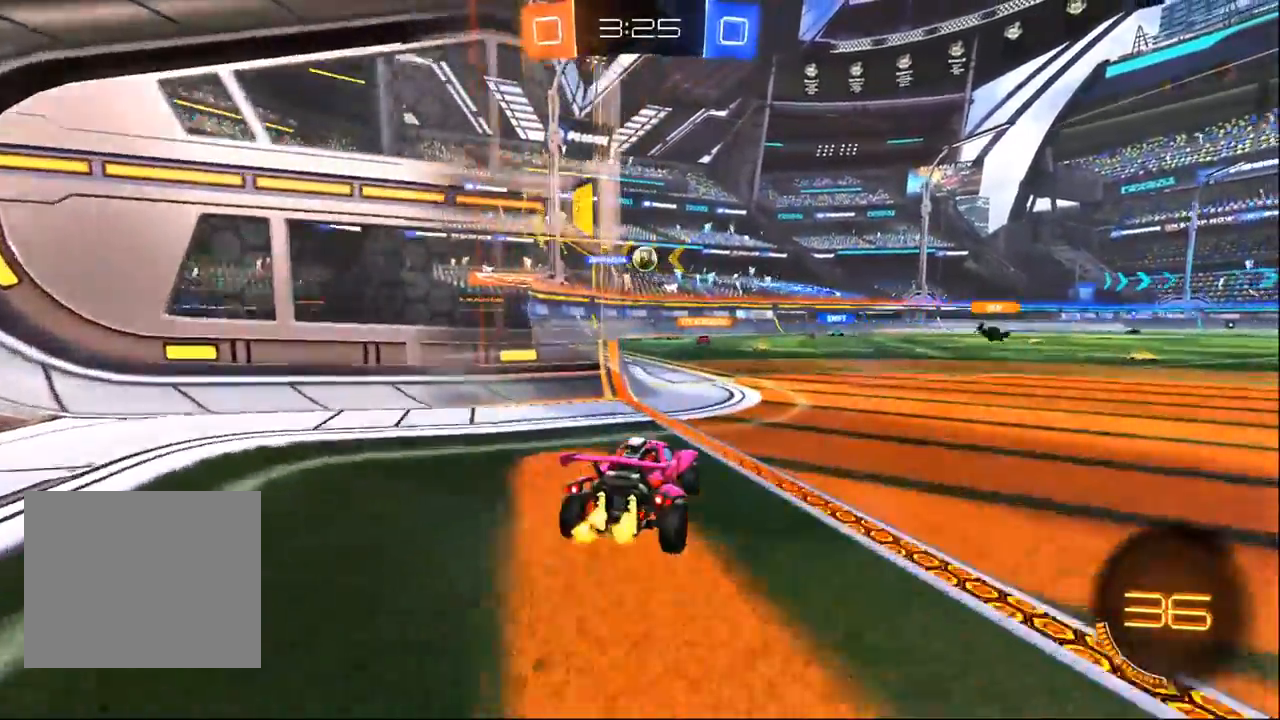
{"buttons": ["L2"], "left_stick": "center", "right_stick": "center", "events": [[117, "R2", "up"], [200, "L2", "down"]]}
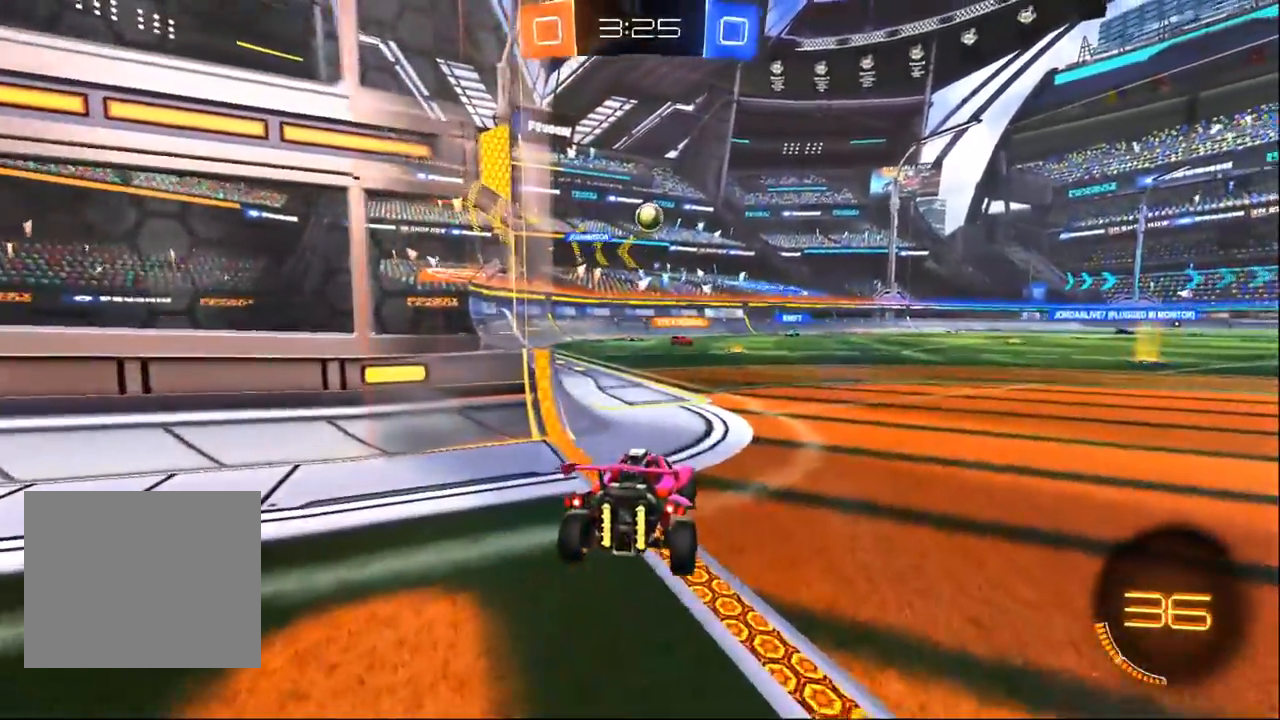
{"buttons": ["L2"], "left_stick": "left", "right_stick": "center", "events": [[33, "left_stick", "left"]]}
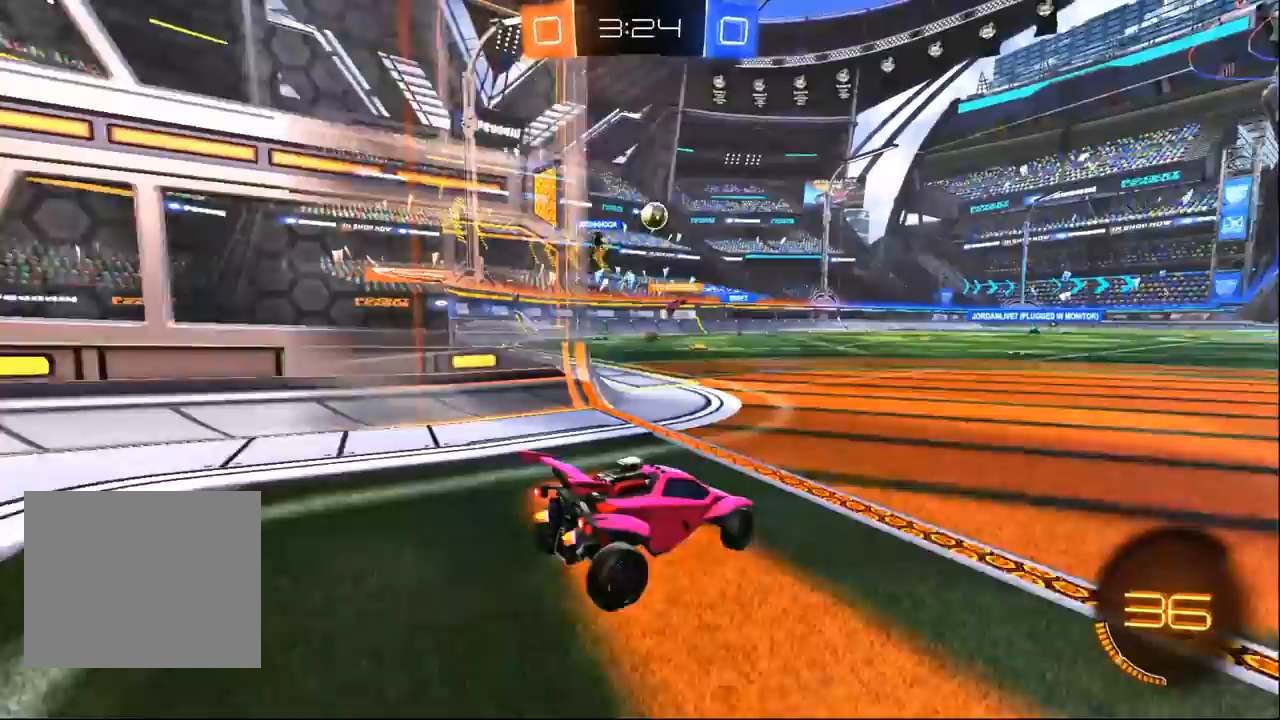
{"buttons": ["R2"], "left_stick": "center", "right_stick": "center", "events": [[33, "left_stick", "center"], [117, "left_stick", "right"], [133, "R2", "down"], [150, "L2", "up"], [217, "left_stick", "center"], [367, "left_stick", "left"], [483, "left_stick", "center"]]}
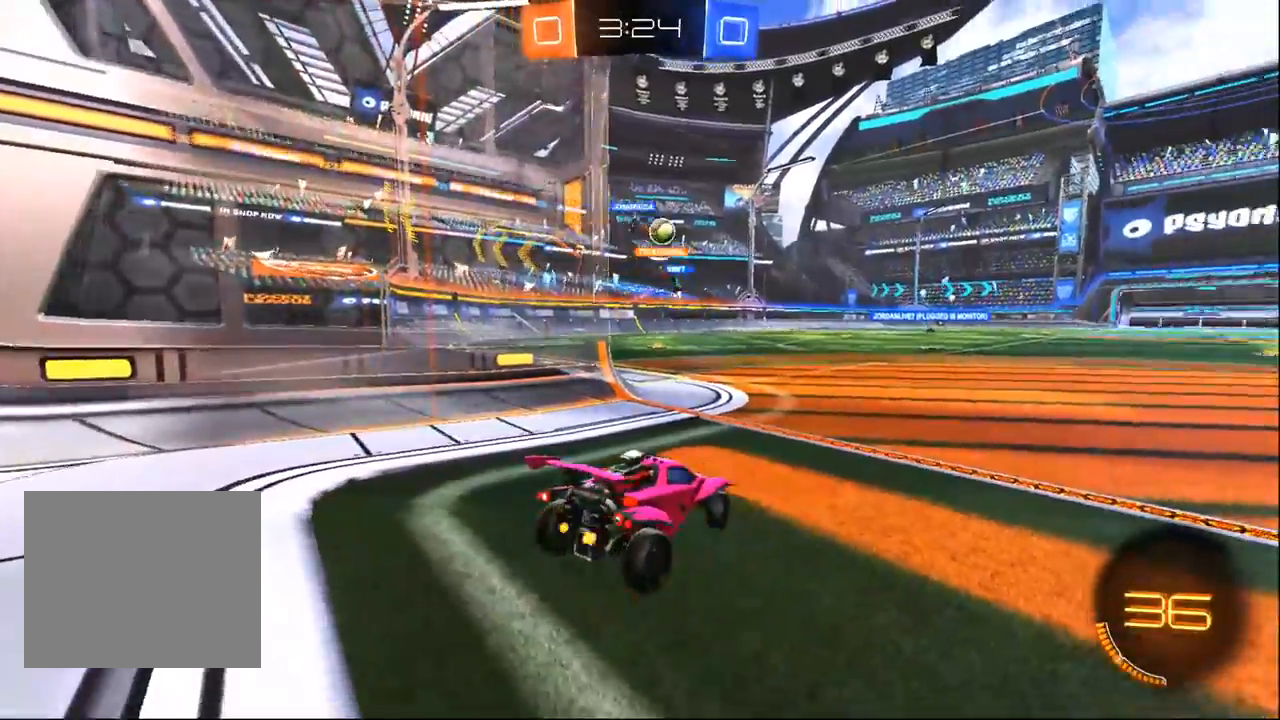
{"buttons": ["R2"], "left_stick": "left", "right_stick": "center", "events": [[167, "left_stick", "up-left"], [233, "left_stick", "center"], [317, "left_stick", "right"], [433, "left_stick", "center"], [483, "left_stick", "left"]]}
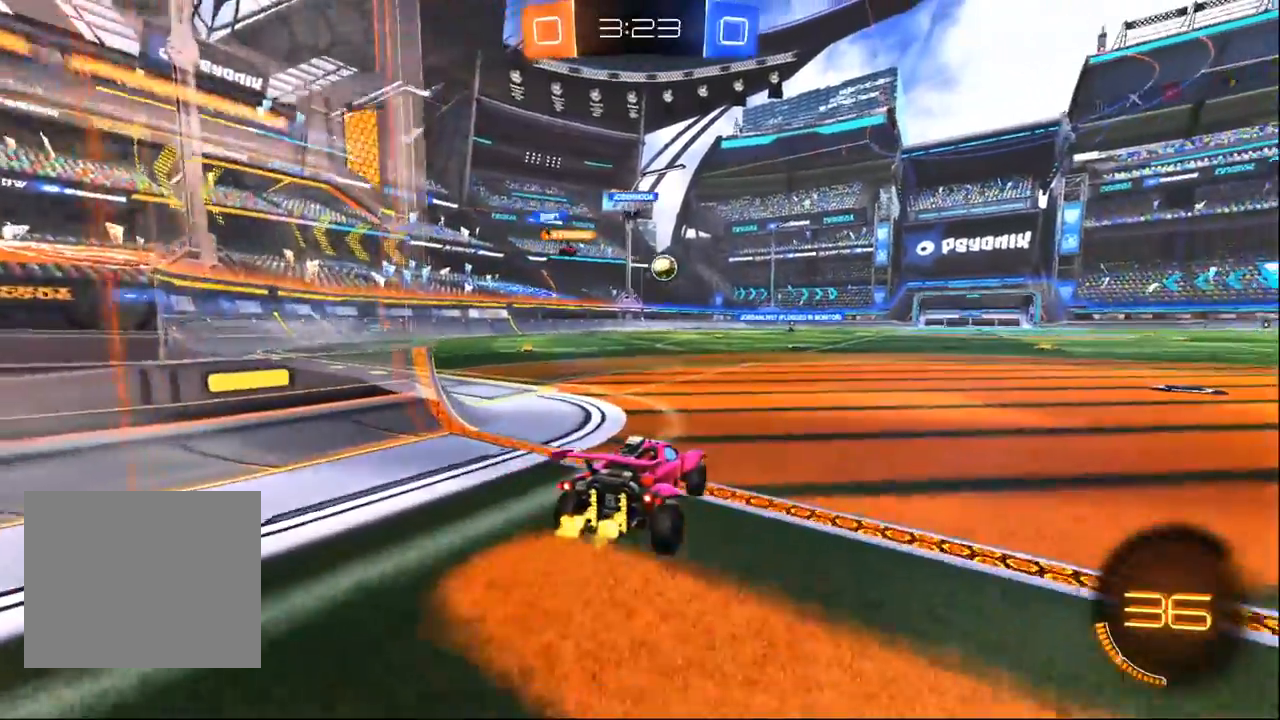
{"buttons": ["L2"], "left_stick": "up-left", "right_stick": "center", "events": [[50, "L2", "down"], [50, "R2", "up"], [117, "left_stick", "right"], [333, "left_stick", "up-left"]]}
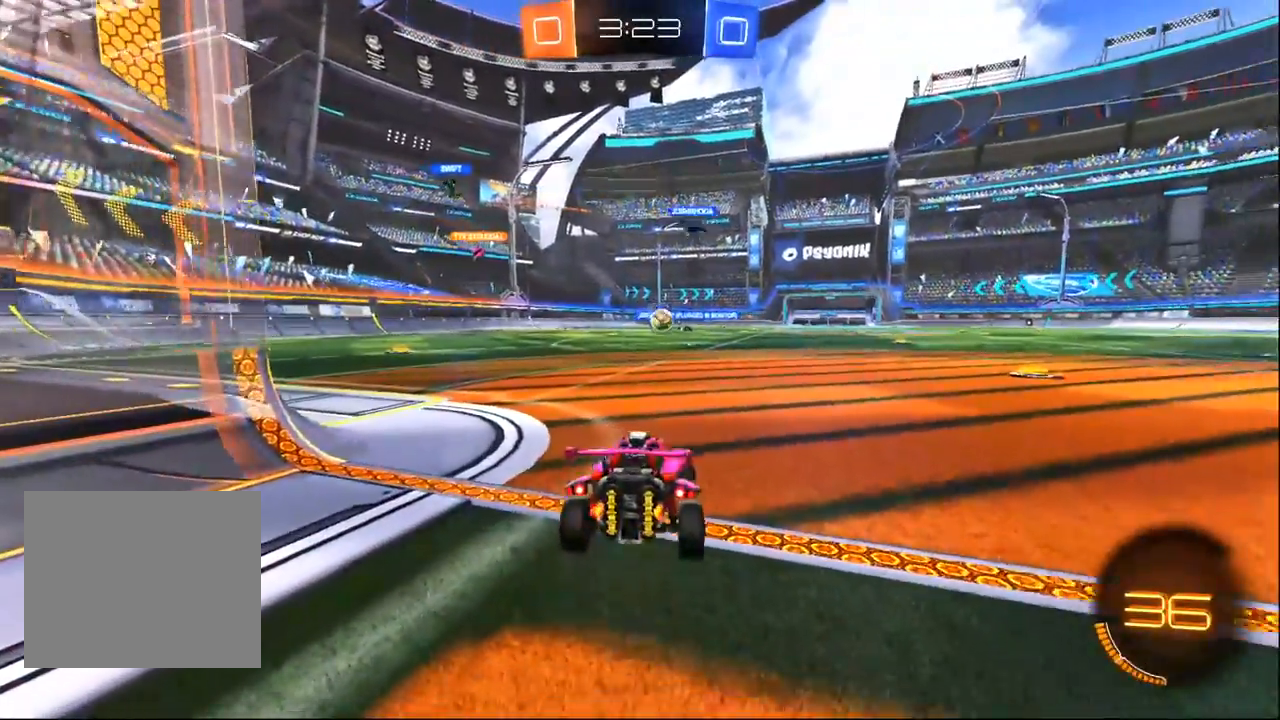
{"buttons": ["R2"], "left_stick": "center", "right_stick": "center", "events": [[50, "R2", "down"], [83, "left_stick", "center"], [117, "L2", "up"], [133, "left_stick", "right"], [467, "left_stick", "center"]]}
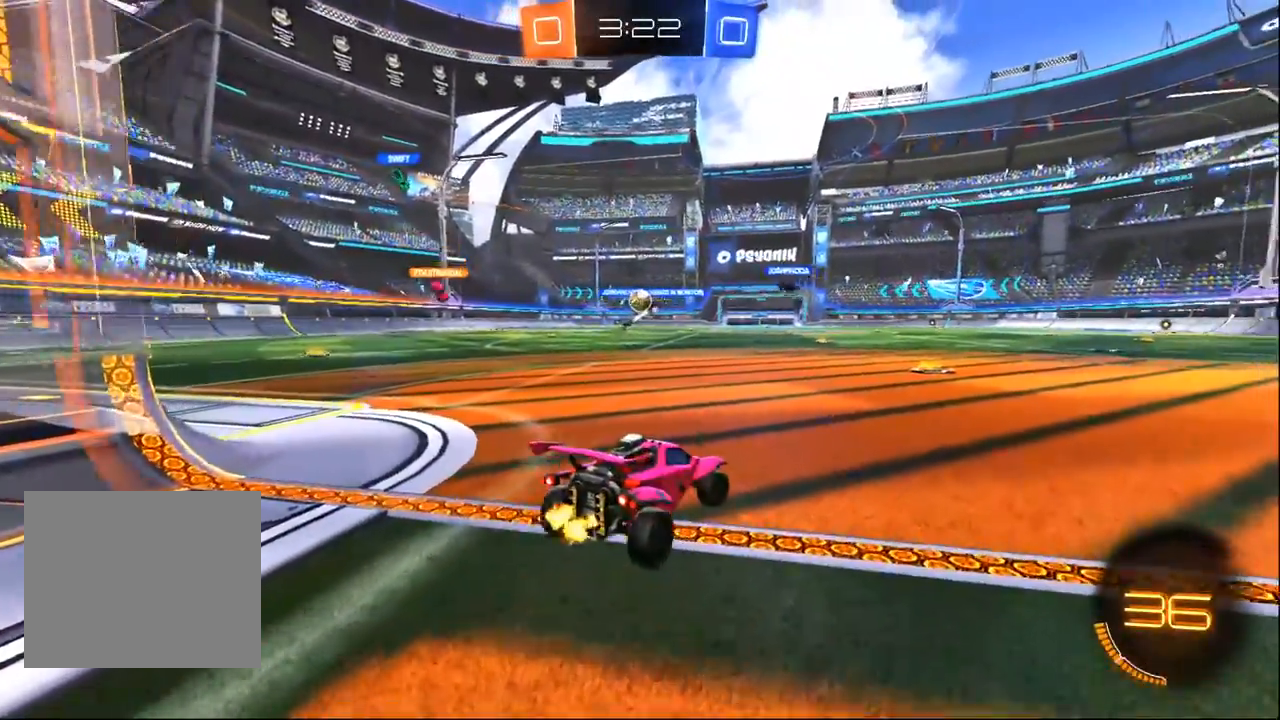
{"buttons": ["R1", "R2"], "left_stick": "left", "right_stick": "center", "events": [[117, "left_stick", "left"], [167, "L2", "down"], [183, "R2", "up"], [233, "R2", "down"], [267, "L2", "up"], [400, "R1", "down"]]}
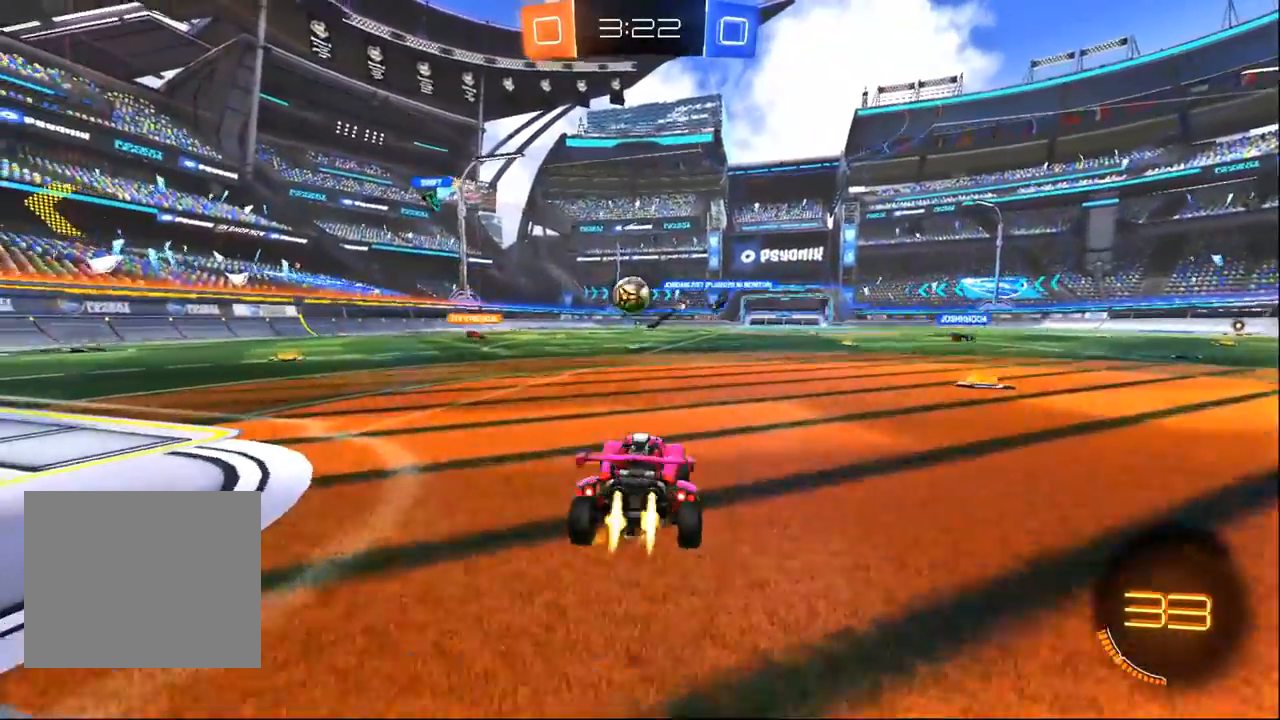
{"buttons": ["R1", "R2"], "left_stick": "up", "right_stick": "center", "events": [[117, "left_stick", "center"], [450, "left_stick", "up"]]}
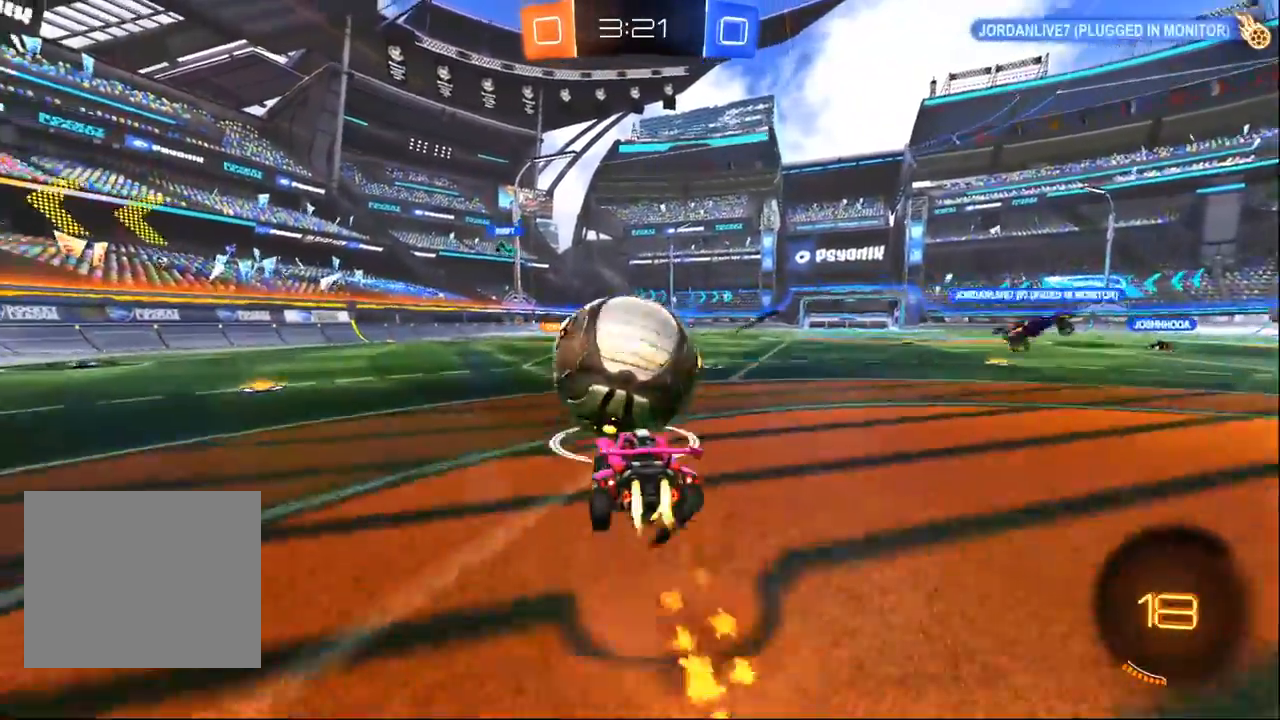
{"buttons": ["R2"], "left_stick": "center", "right_stick": "center", "events": [[117, "left_stick", "center"], [150, "R1", "up"], [350, "TRIANGLE", "down"], [450, "TRIANGLE", "up"]]}
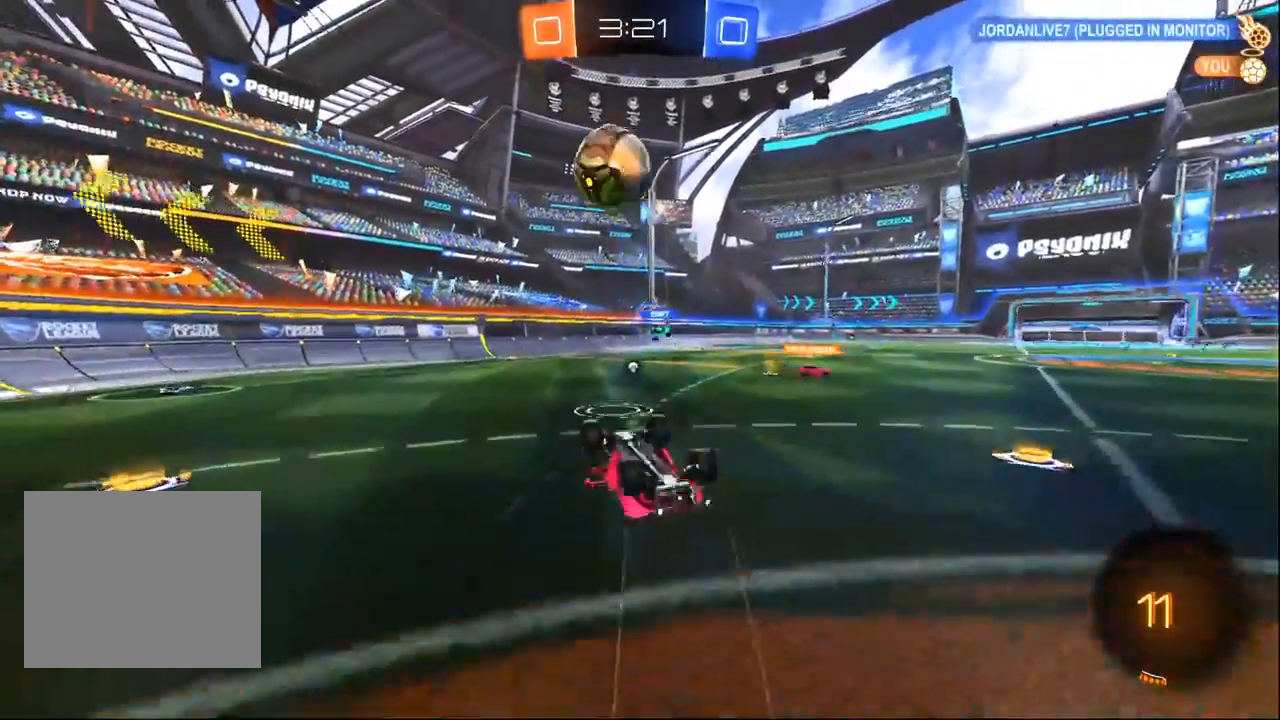
{"buttons": ["R2"], "left_stick": "center", "right_stick": "center", "events": [[183, "left_stick", "up"], [350, "left_stick", "center"]]}
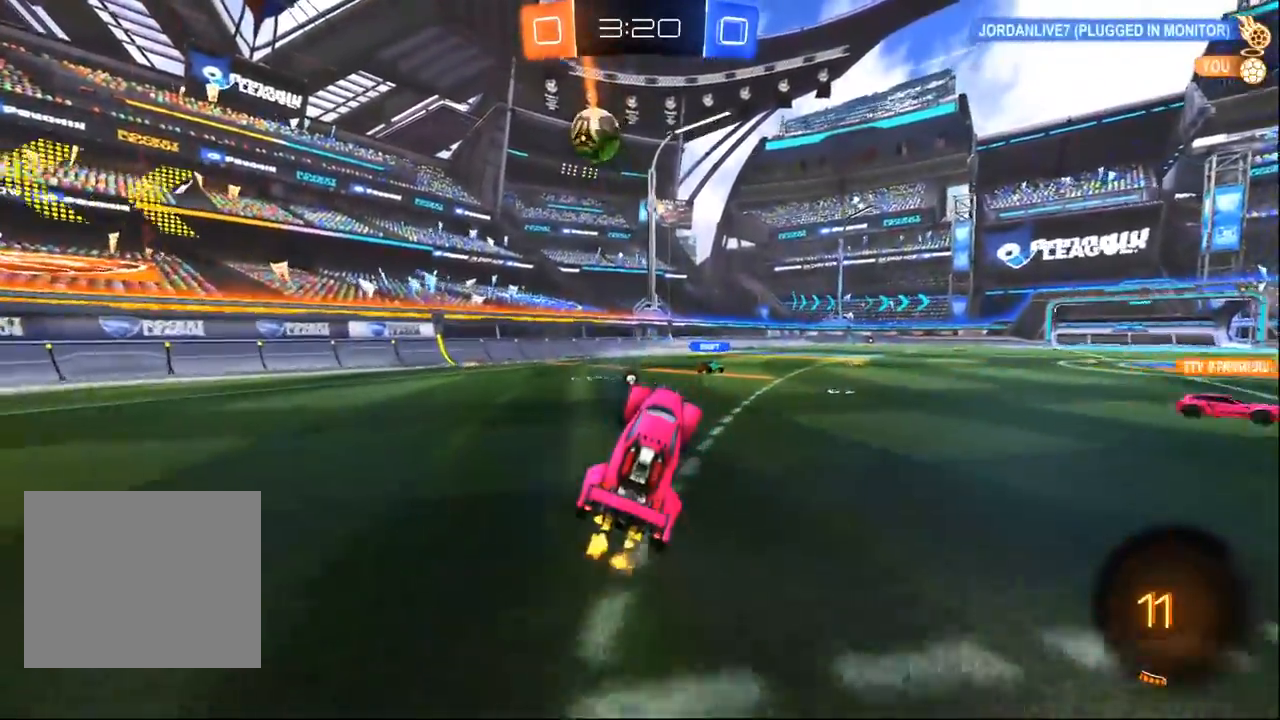
{"buttons": ["R1", "R2"], "left_stick": "up", "right_stick": "center", "events": [[267, "R1", "down"], [283, "left_stick", "down-right"], [483, "left_stick", "up"]]}
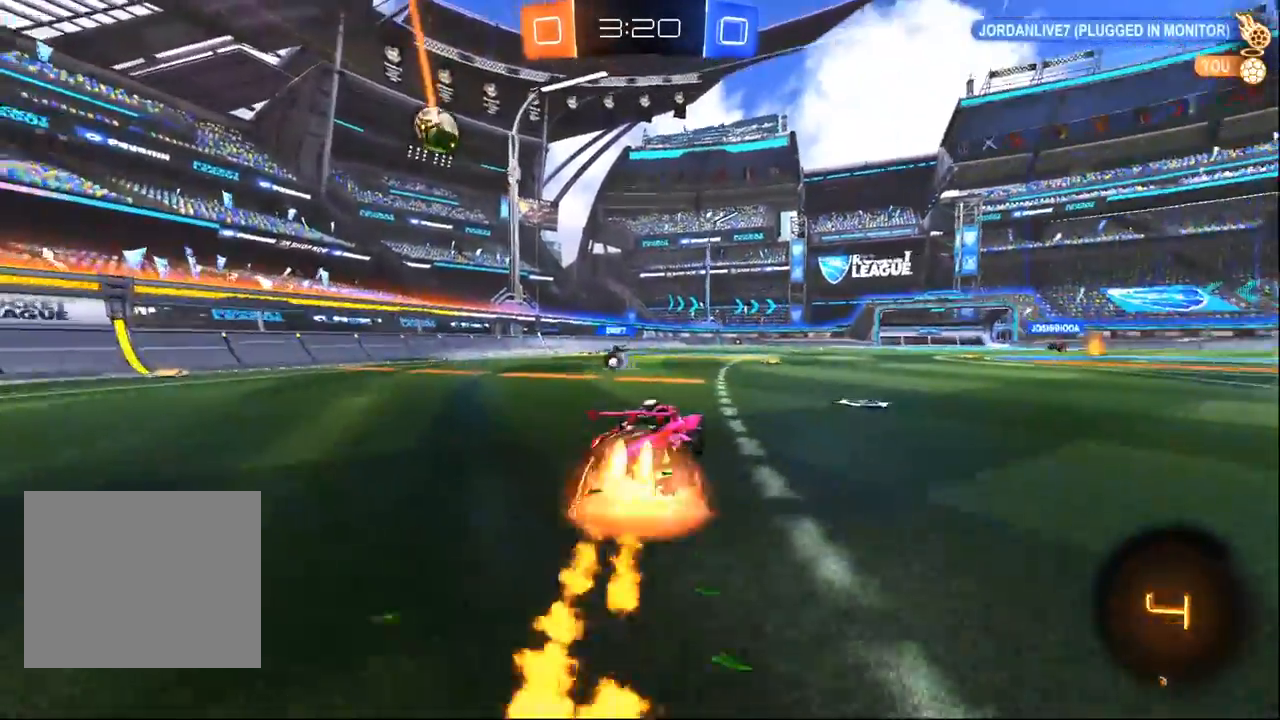
{"buttons": ["R2"], "left_stick": "left", "right_stick": "center", "events": [[133, "left_stick", "center"], [183, "R1", "up"], [267, "TRIANGLE", "down"], [350, "TRIANGLE", "up"], [483, "left_stick", "left"]]}
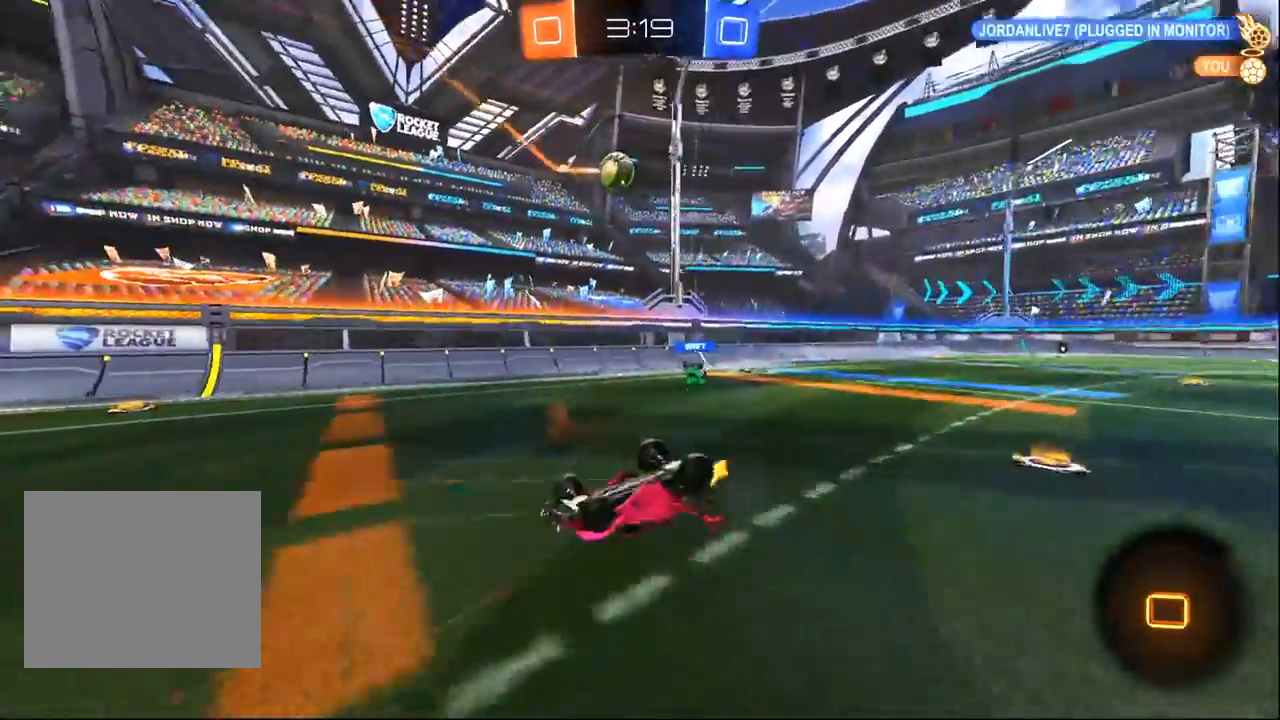
{"buttons": [], "left_stick": "center", "right_stick": "center", "events": [[117, "left_stick", "center"], [200, "R2", "up"]]}
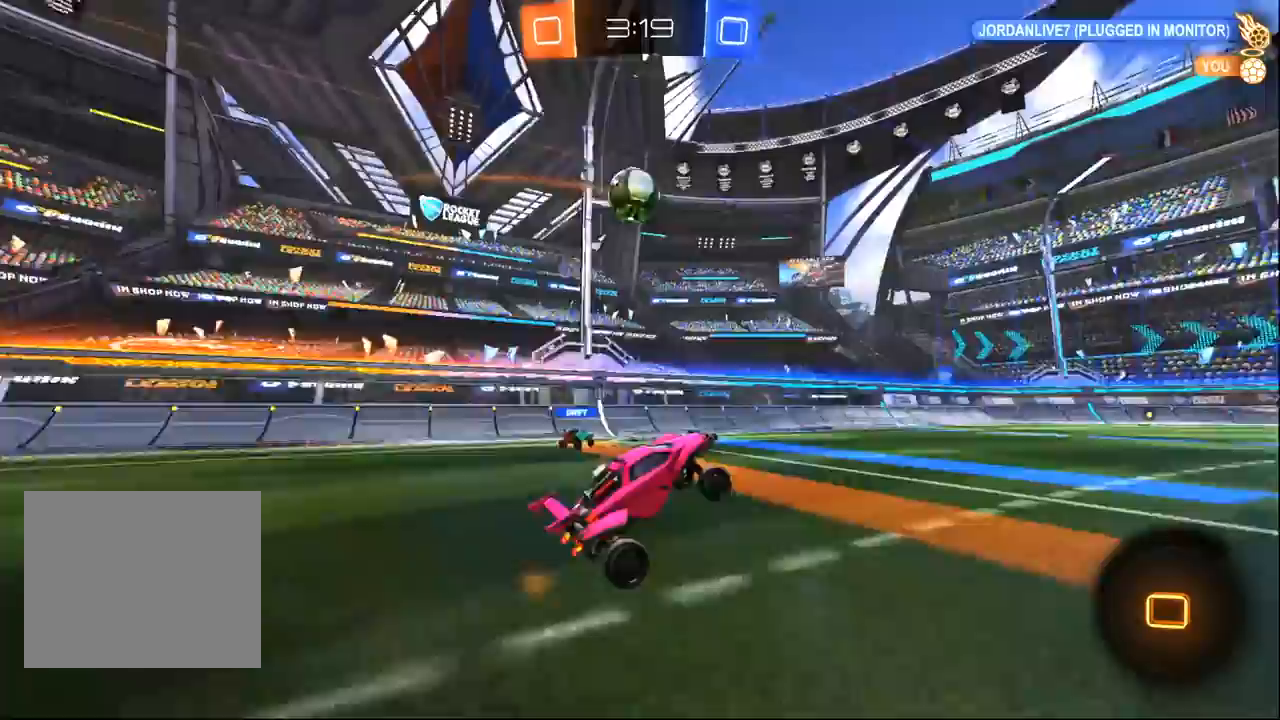
{"buttons": ["R1", "R2"], "left_stick": "down-right", "right_stick": "center", "events": [[17, "L2", "down"], [183, "left_stick", "up-left"], [267, "R2", "down"], [300, "left_stick", "down-left"], [333, "L2", "up"], [383, "R1", "down"], [483, "left_stick", "down-right"]]}
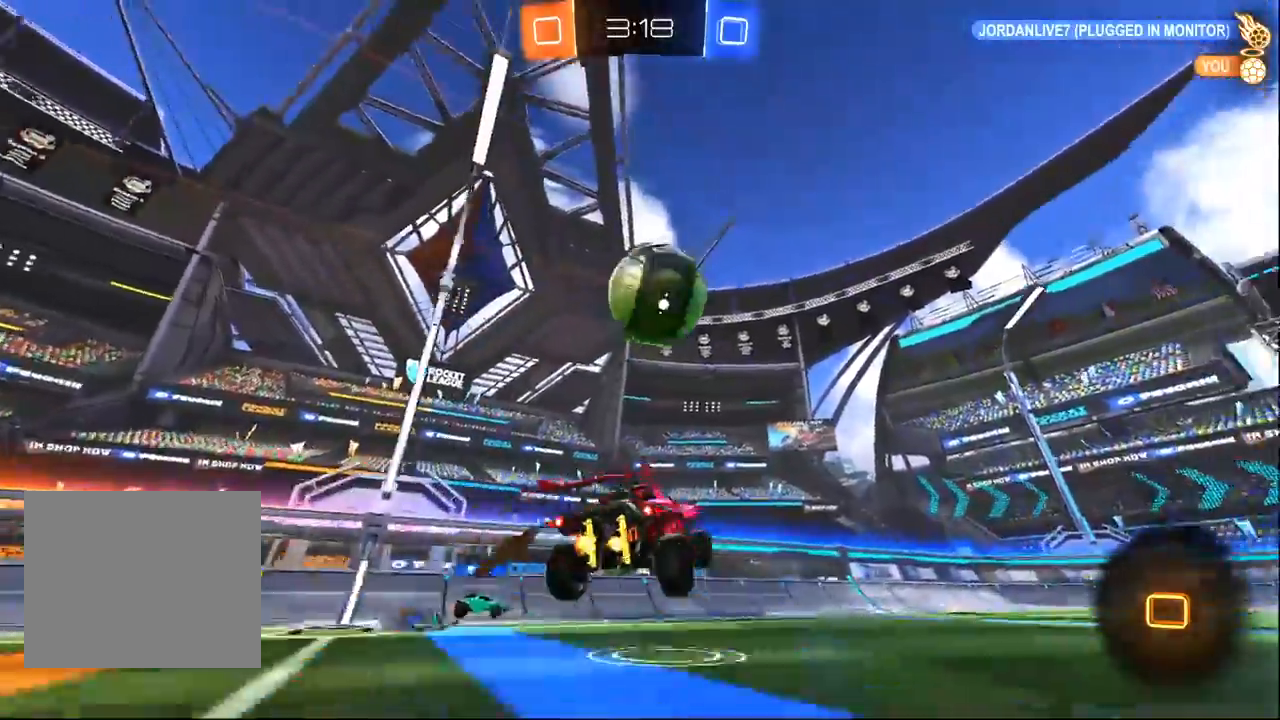
{"buttons": ["R2"], "left_stick": "up-right", "right_stick": "center", "events": [[133, "L3", "down"], [283, "left_stick", "right"], [300, "SQUARE", "down"], [333, "TRIANGLE", "down"], [367, "SQUARE", "up"], [400, "L3", "up"], [433, "TRIANGLE", "up"], [433, "left_stick", "up-right"], [500, "R1", "up"]]}
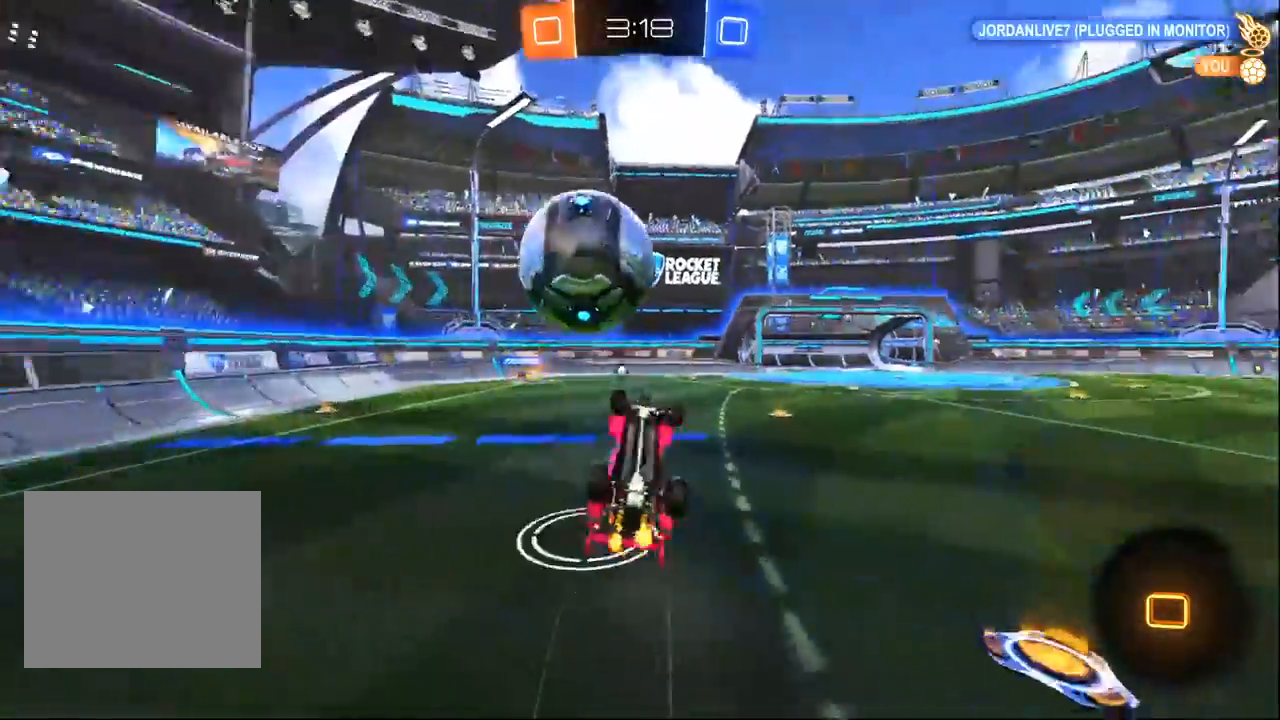
{"buttons": ["R2"], "left_stick": "up-right", "right_stick": "center", "events": [[83, "SQUARE", "down"], [267, "SQUARE", "up"], [383, "TRIANGLE", "down"], [467, "TRIANGLE", "up"]]}
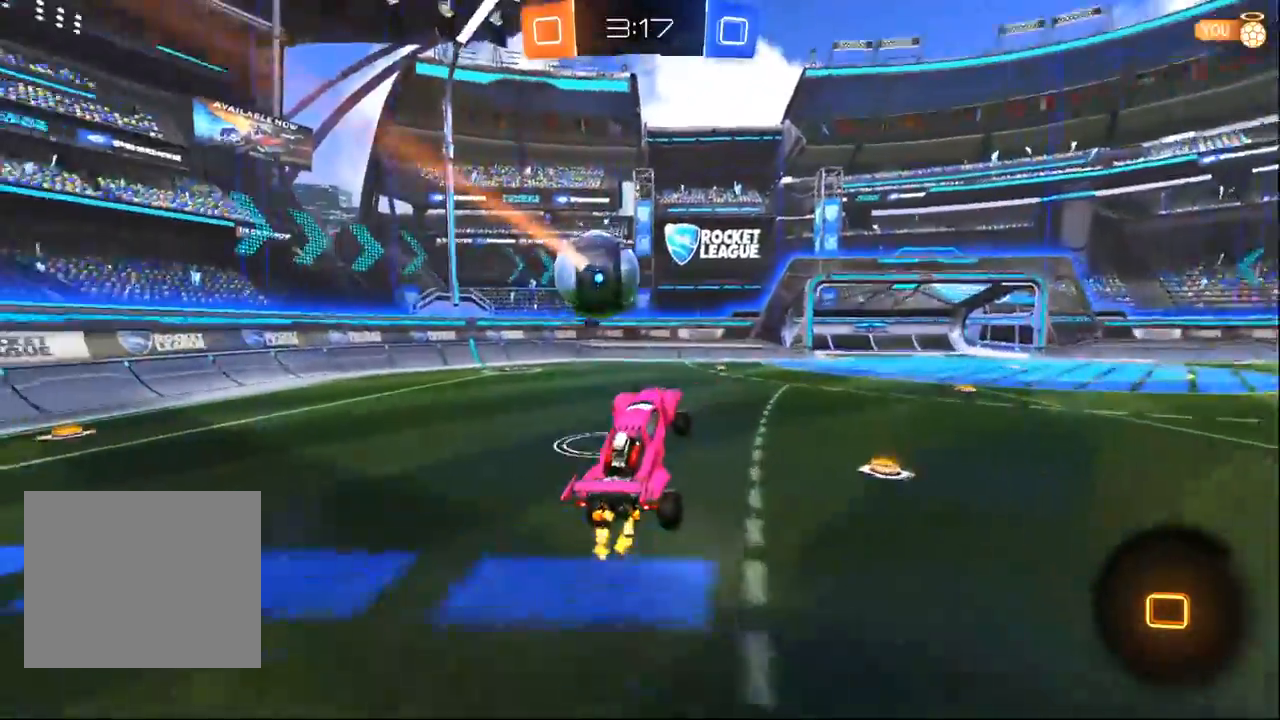
{"buttons": ["R2"], "left_stick": "center", "right_stick": "center", "events": [[33, "left_stick", "center"], [150, "left_stick", "up-left"], [283, "left_stick", "left"], [383, "left_stick", "center"]]}
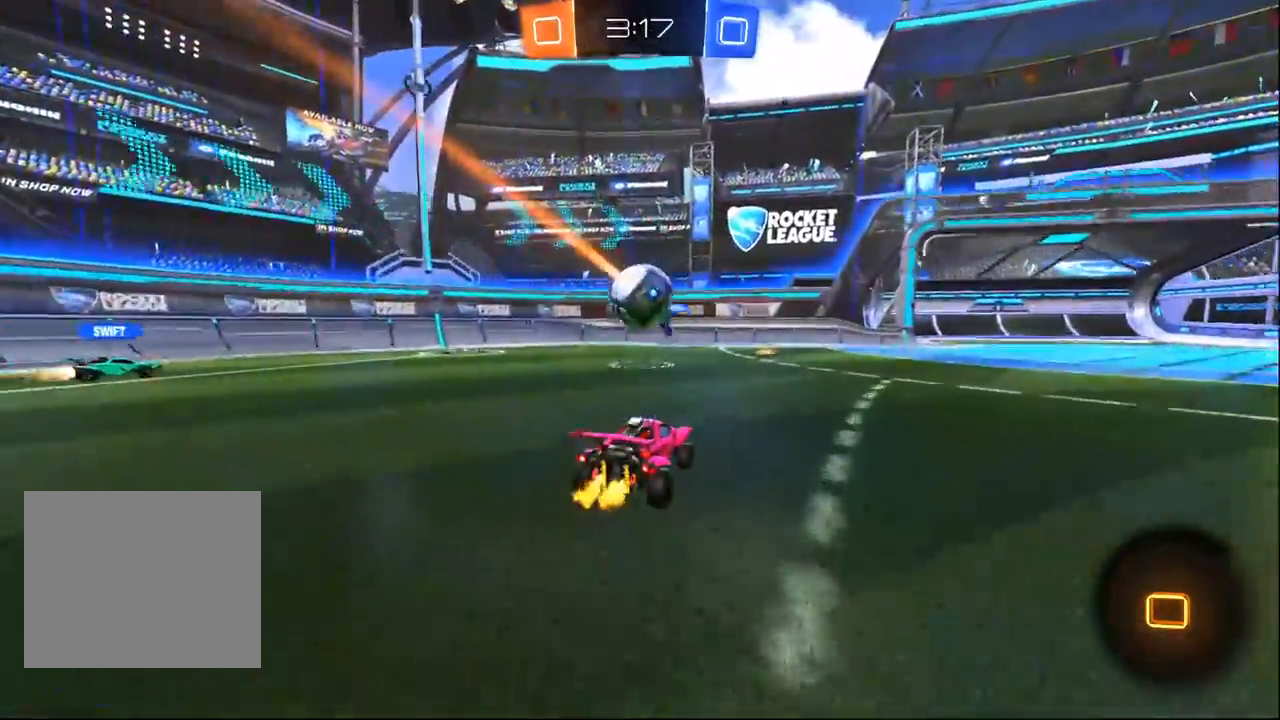
{"buttons": ["R2"], "left_stick": "down", "right_stick": "center", "events": [[150, "left_stick", "left"], [300, "left_stick", "down"], [417, "TRIANGLE", "down"], [433, "left_stick", "left"], [500, "TRIANGLE", "up"], [500, "left_stick", "down"]]}
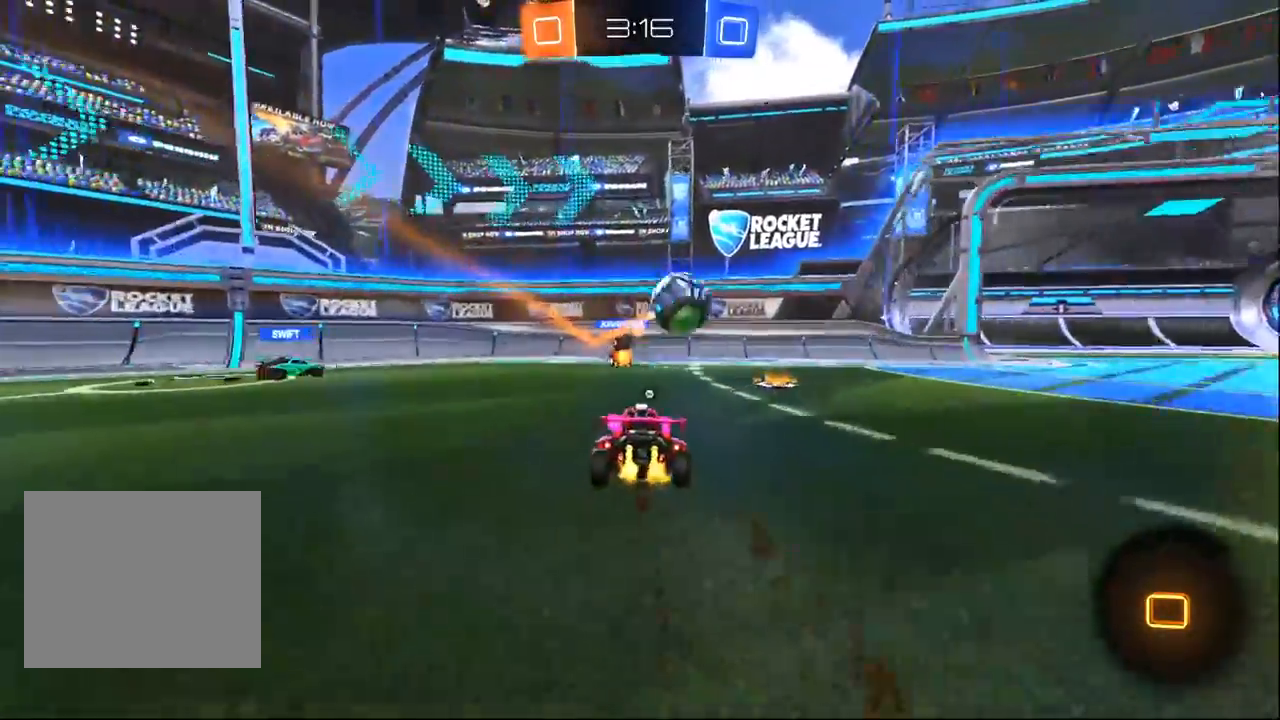
{"buttons": ["SQUARE", "R2"], "left_stick": "left", "right_stick": "center", "events": [[17, "left_stick", "down-right"], [283, "left_stick", "left"], [300, "TRIANGLE", "down"], [417, "TRIANGLE", "up"], [500, "SQUARE", "down"]]}
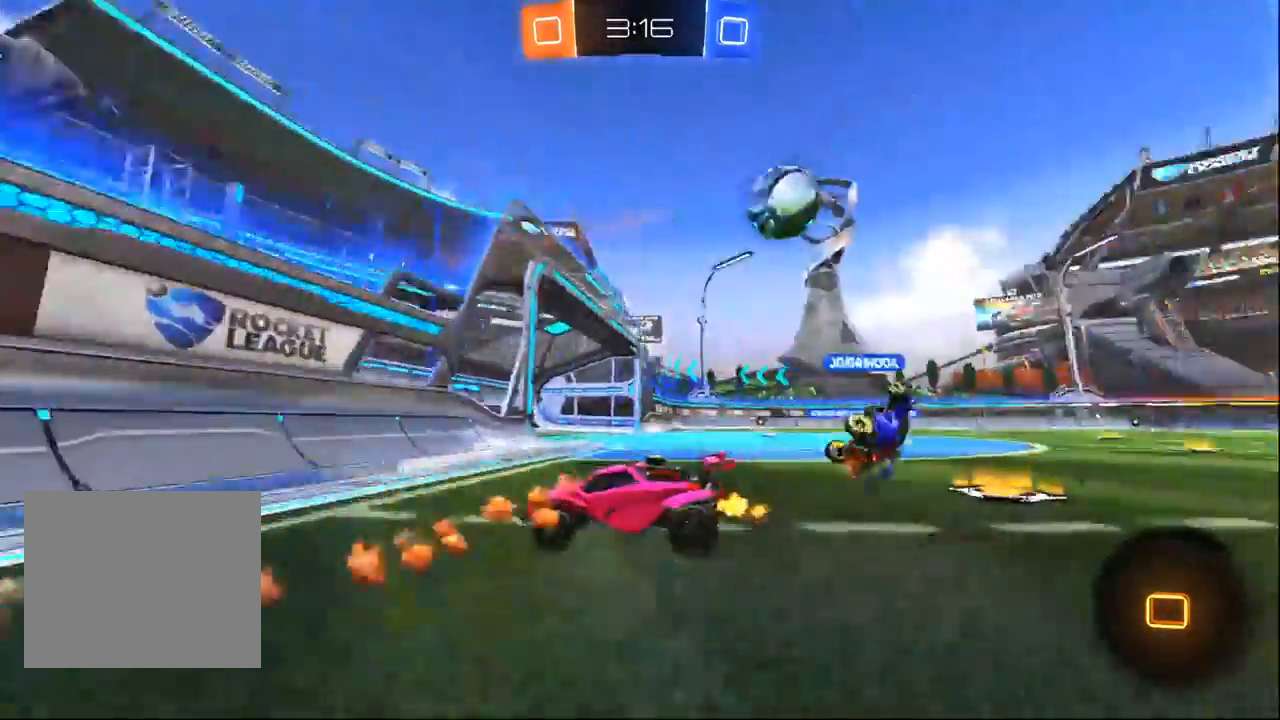
{"buttons": ["R2"], "left_stick": "left", "right_stick": "center", "events": [[133, "SQUARE", "up"]]}